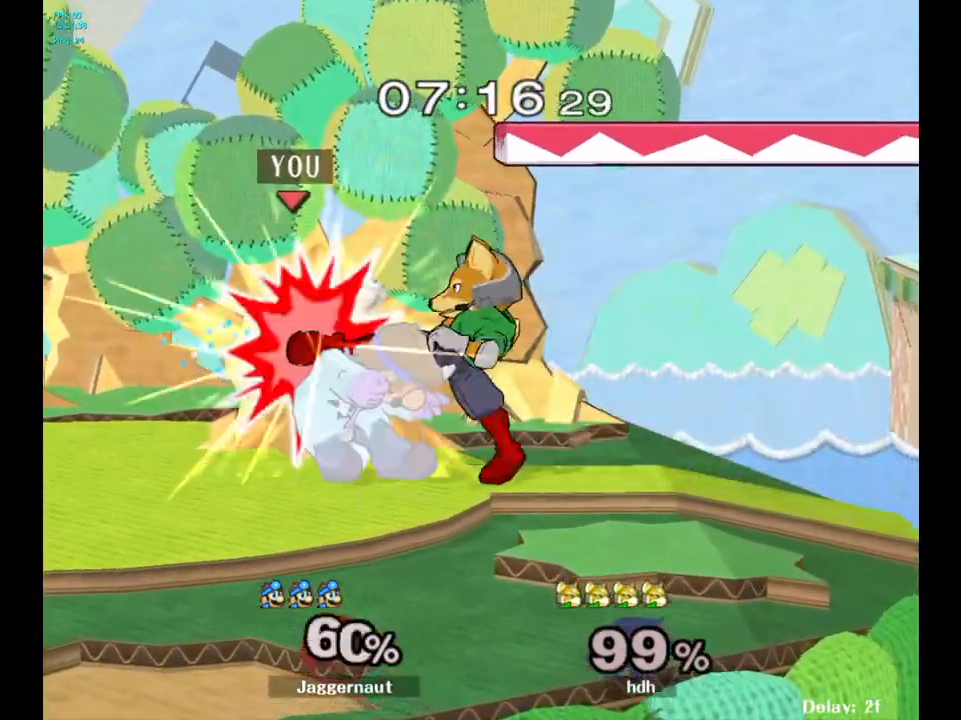
Gameplay with a controller (Nintendo layout); each line is a JSON object with the inputs held at the frame after it. "events" lists button and stick changes between this image and that frame as [ms after this image, input, new state], when the widget could be followed in between. Not read: L3 R3.
{"buttons": [], "left_stick": "center", "right_stick": "center", "events": [[17, "left_stick", "right"], [83, "A", "down"], [83, "left_stick", "center"], [200, "A", "up"]]}
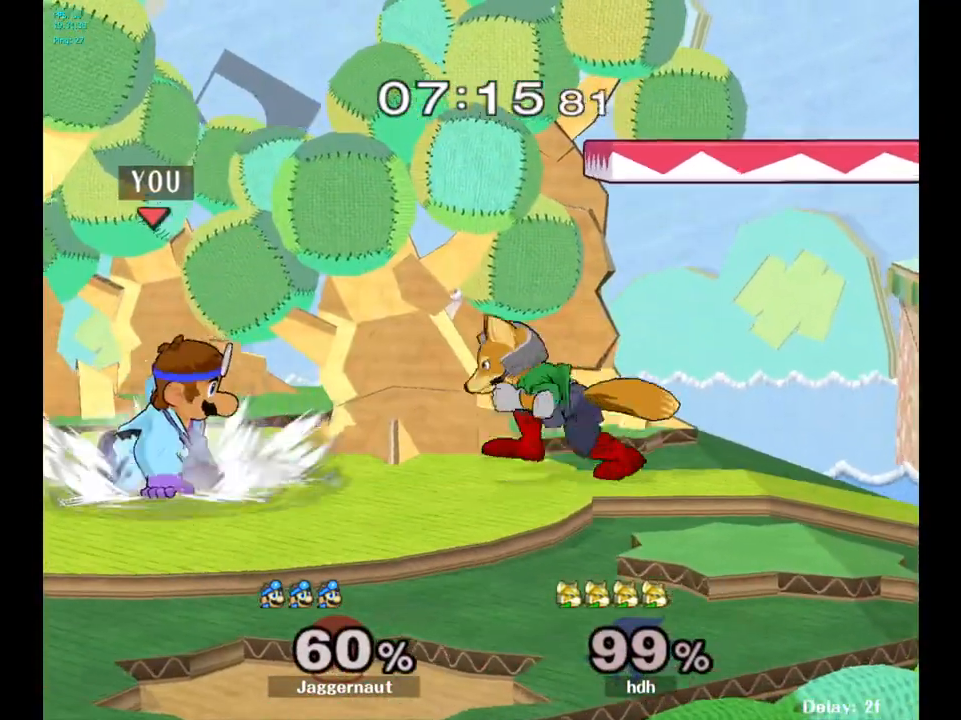
{"buttons": [], "left_stick": "right", "right_stick": "center", "events": [[133, "A", "down"], [133, "left_stick", "right"], [233, "A", "up"]]}
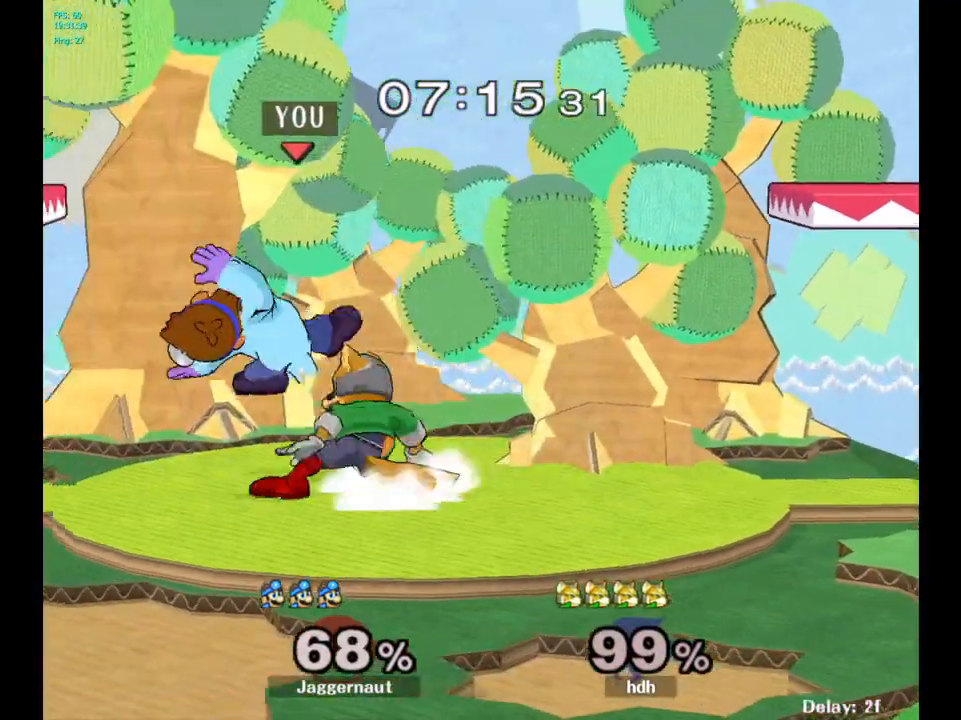
{"buttons": ["A"], "left_stick": "center", "right_stick": "center", "events": [[217, "left_stick", "center"], [400, "A", "down"]]}
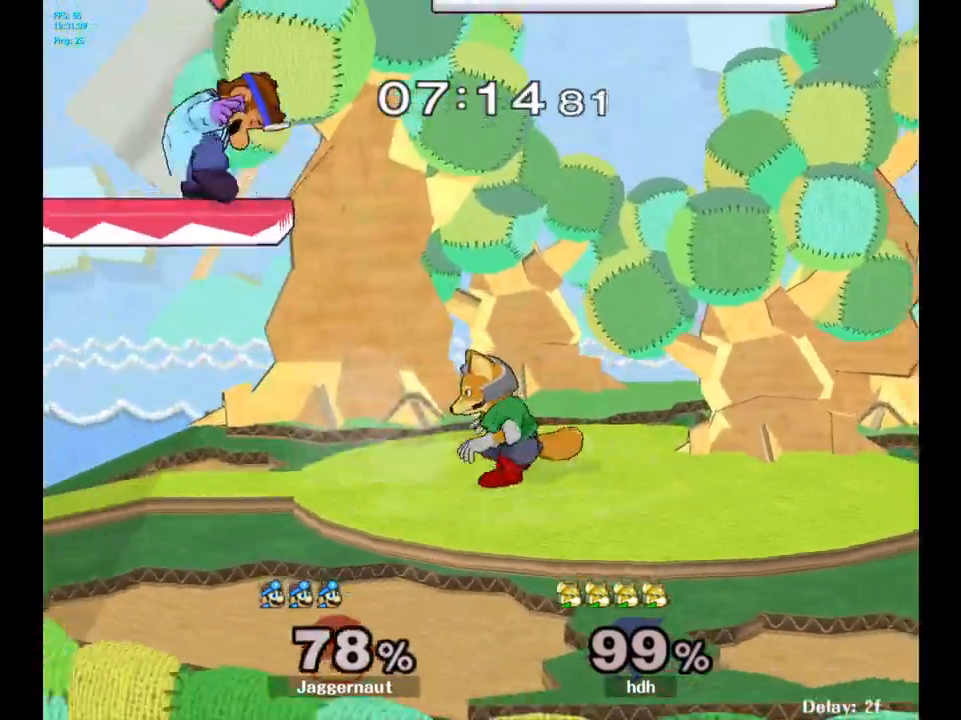
{"buttons": ["Y"], "left_stick": "center", "right_stick": "center", "events": [[17, "A", "up"], [167, "left_stick", "right"], [300, "left_stick", "center"], [450, "Y", "down"]]}
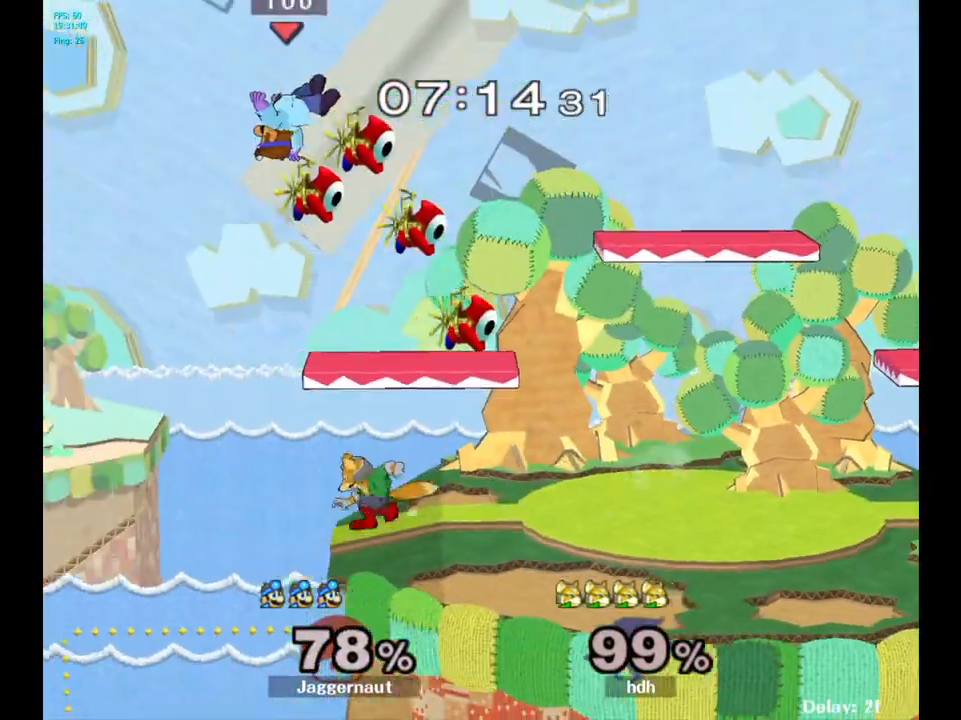
{"buttons": ["Y"], "left_stick": "up-right", "right_stick": "center", "events": [[50, "Y", "up"], [67, "left_stick", "up"], [117, "Y", "down"], [217, "Y", "up"], [217, "left_stick", "up-right"], [300, "Y", "down"], [400, "Y", "up"], [467, "Y", "down"]]}
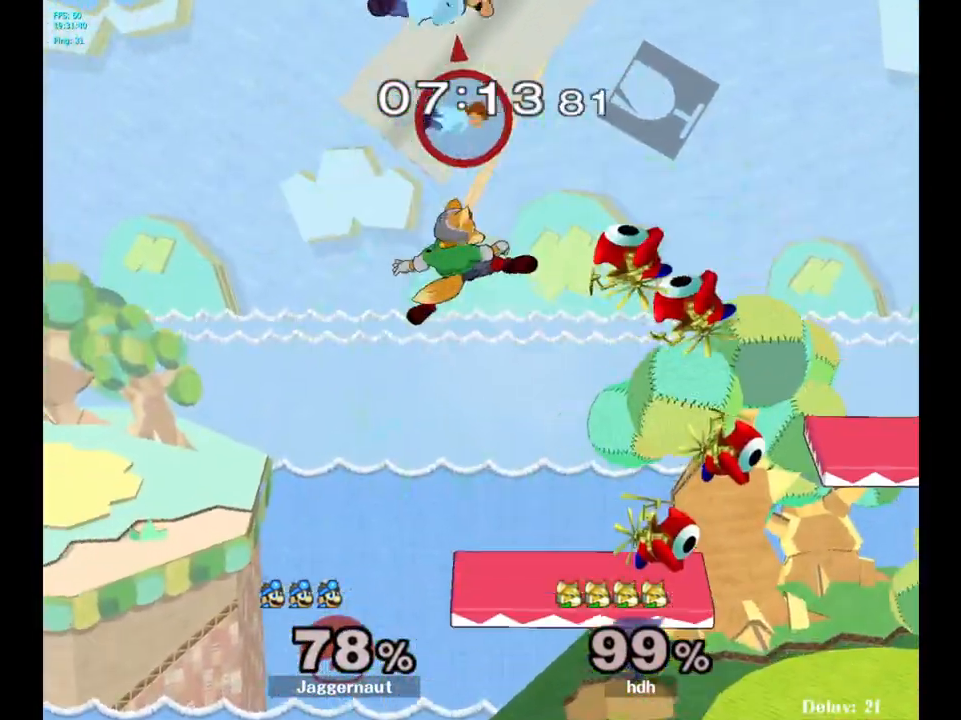
{"buttons": [], "left_stick": "right", "right_stick": "down", "events": [[67, "Y", "up"], [350, "left_stick", "down-right"], [467, "right_stick", "down"], [500, "left_stick", "right"]]}
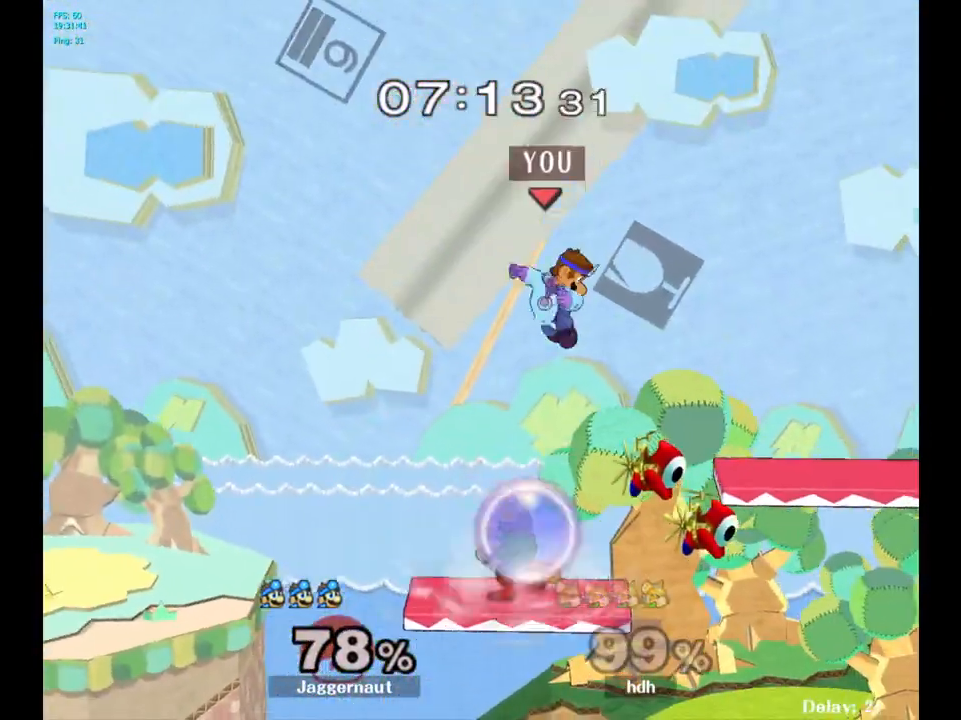
{"buttons": [], "left_stick": "right", "right_stick": "center", "events": [[50, "right_stick", "center"]]}
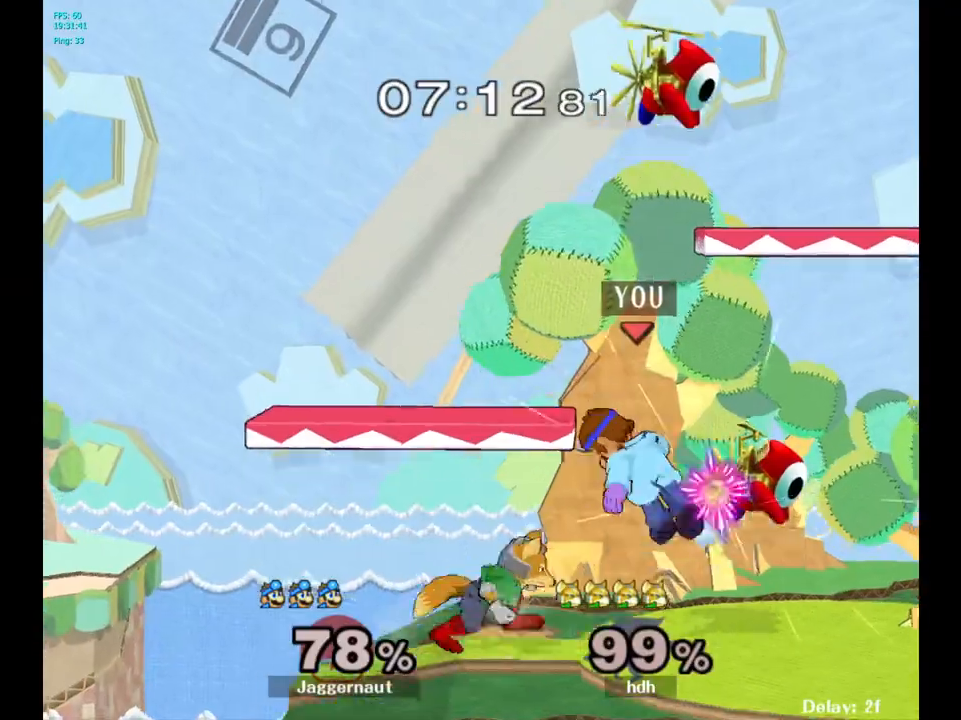
{"buttons": ["R1"], "left_stick": "center", "right_stick": "center", "events": [[117, "R1", "down"], [250, "left_stick", "center"]]}
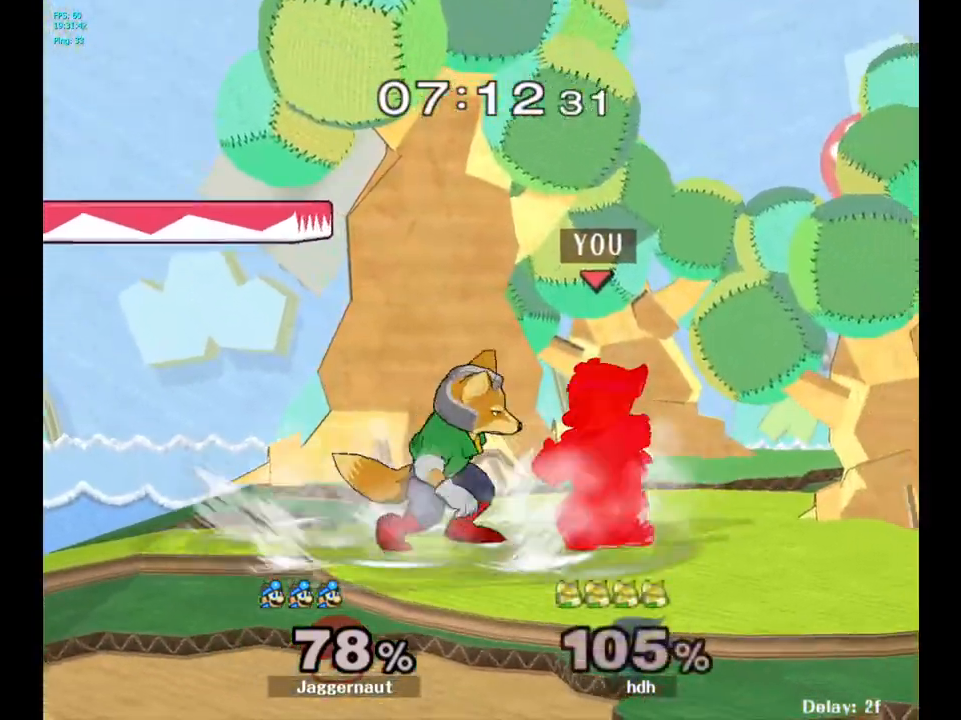
{"buttons": [], "left_stick": "center", "right_stick": "center", "events": [[133, "left_stick", "right"], [400, "left_stick", "center"], [500, "R1", "up"]]}
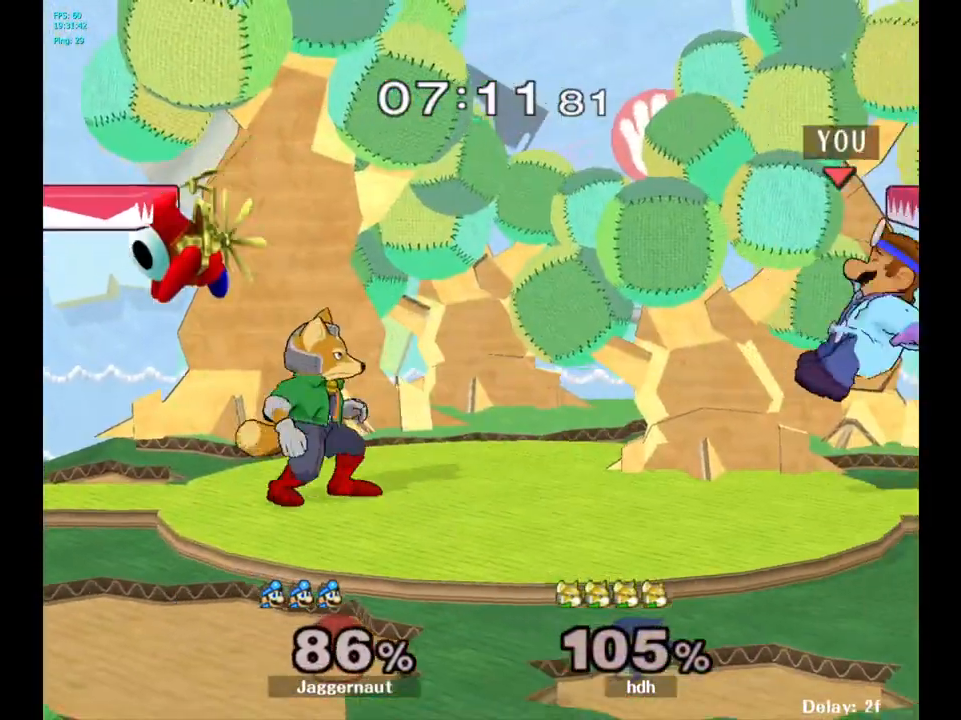
{"buttons": [], "left_stick": "center", "right_stick": "center", "events": [[167, "R1", "down"], [300, "R1", "up"]]}
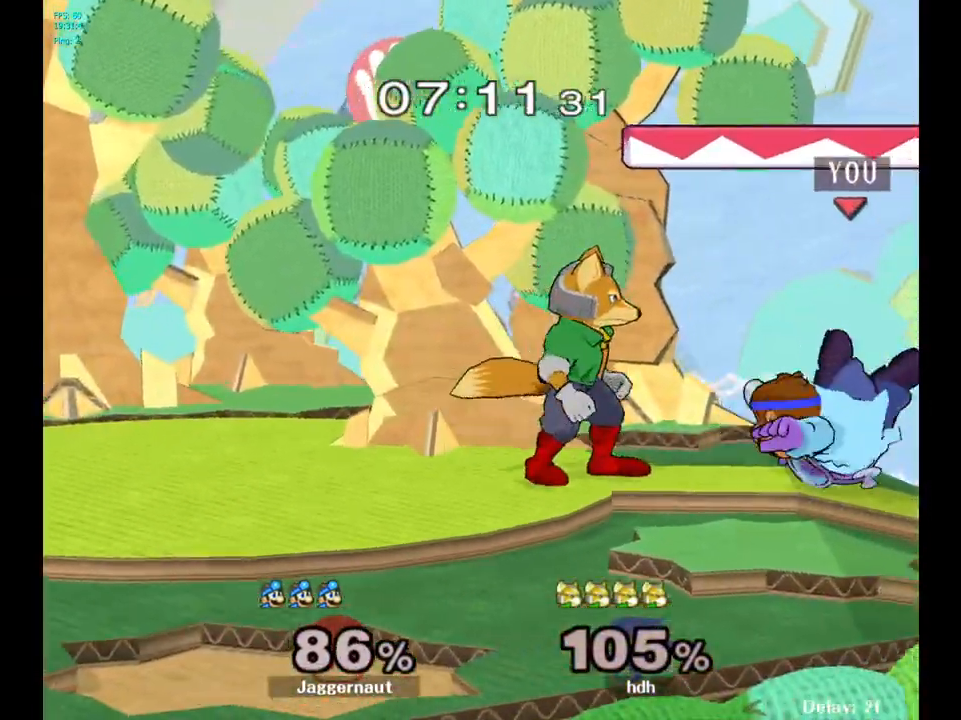
{"buttons": [], "left_stick": "center", "right_stick": "center", "events": [[67, "A", "down"], [200, "A", "up"], [267, "A", "down"], [383, "A", "up"]]}
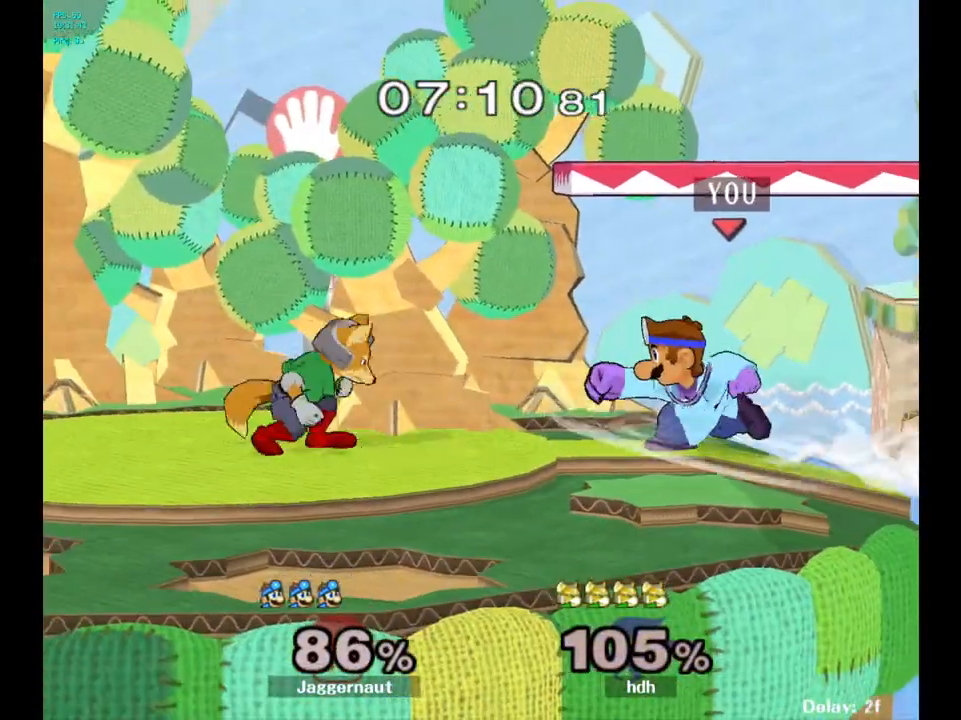
{"buttons": ["R1"], "left_stick": "center", "right_stick": "center", "events": [[167, "R1", "down"]]}
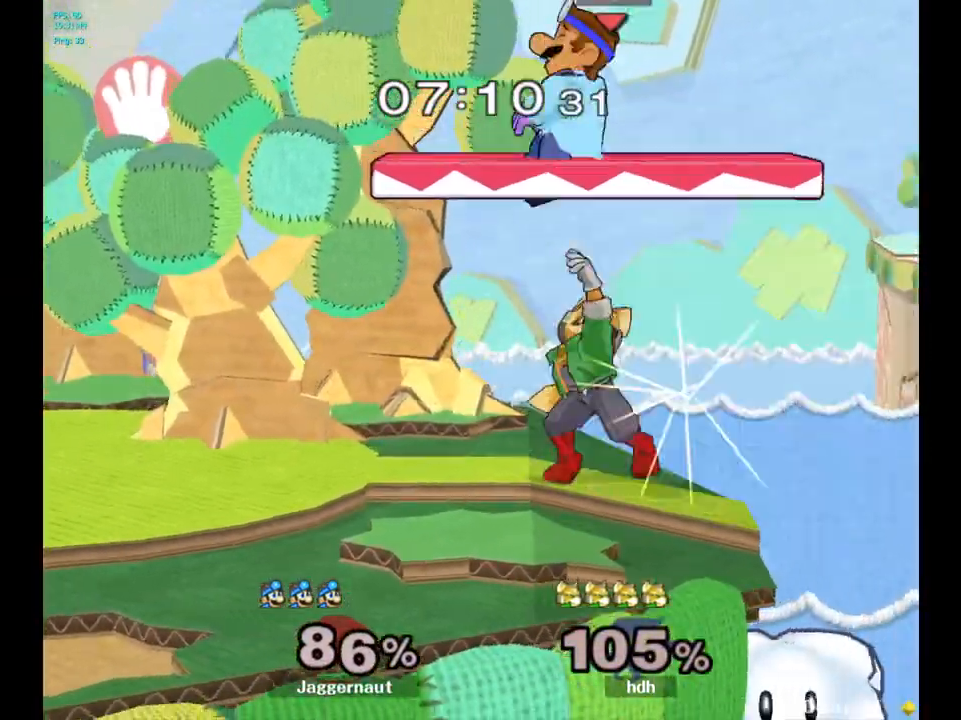
{"buttons": [], "left_stick": "center", "right_stick": "center", "events": [[167, "left_stick", "left"], [383, "R1", "up"], [500, "left_stick", "center"]]}
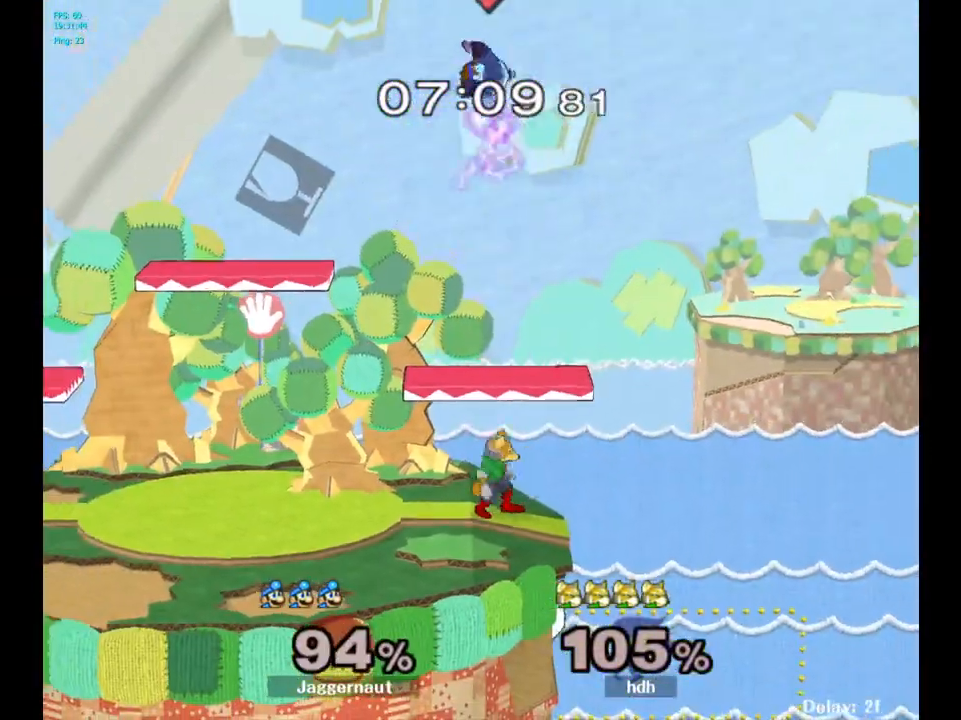
{"buttons": [], "left_stick": "up", "right_stick": "center", "events": [[33, "Y", "down"], [133, "Y", "up"], [150, "left_stick", "up"], [200, "Y", "down"], [283, "Y", "up"], [350, "Y", "down"], [483, "Y", "up"]]}
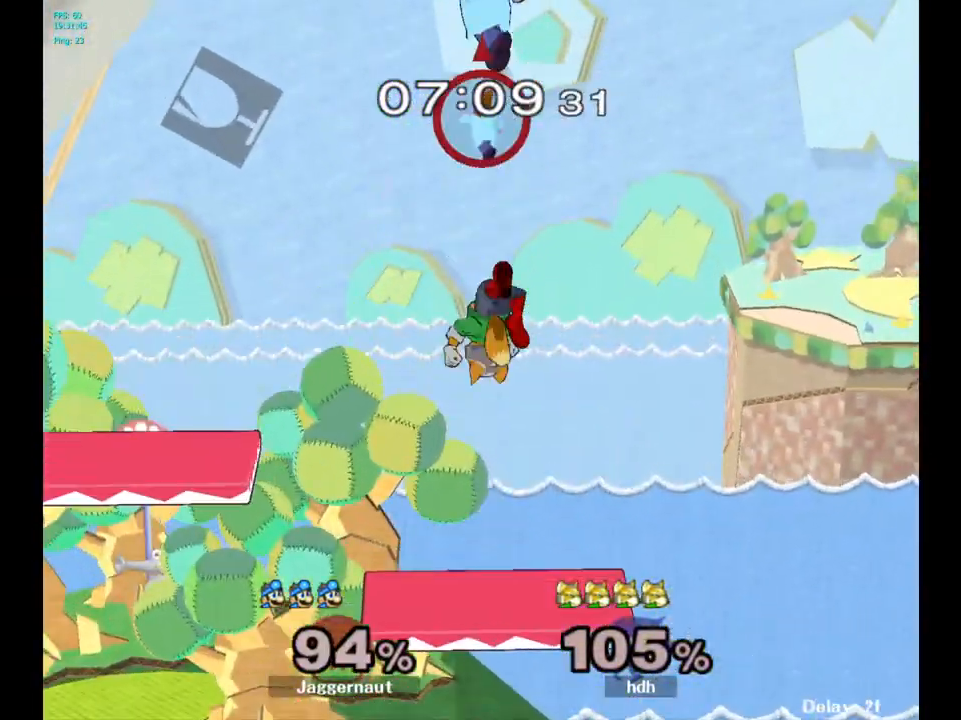
{"buttons": [], "left_stick": "left", "right_stick": "down", "events": [[167, "left_stick", "center"], [283, "left_stick", "down-left"], [483, "right_stick", "down"], [500, "left_stick", "left"]]}
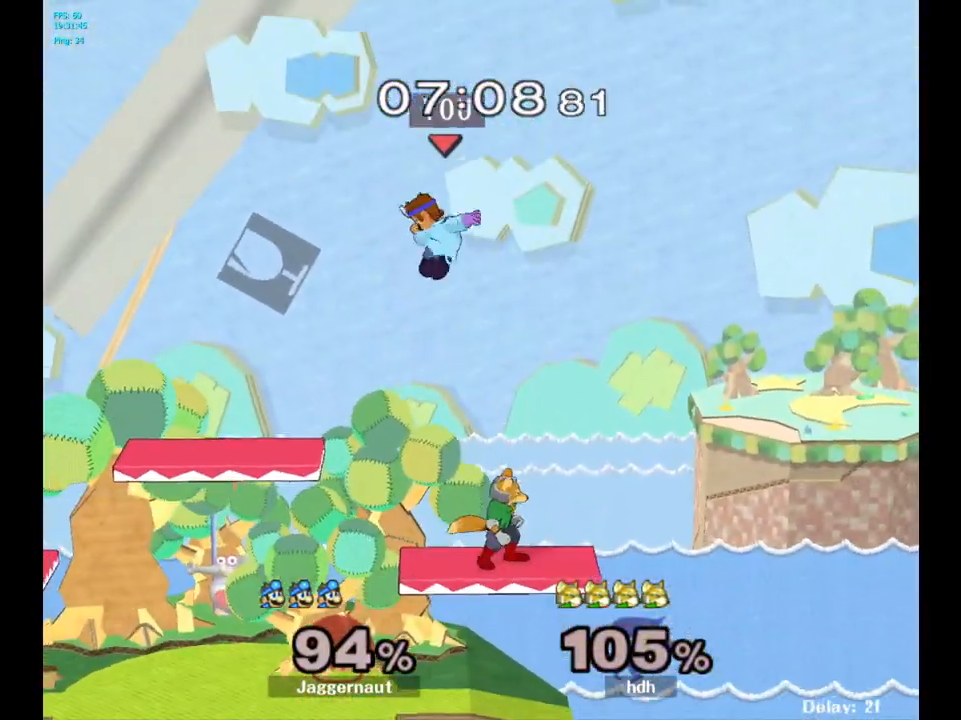
{"buttons": [], "left_stick": "left", "right_stick": "center", "events": [[50, "right_stick", "center"]]}
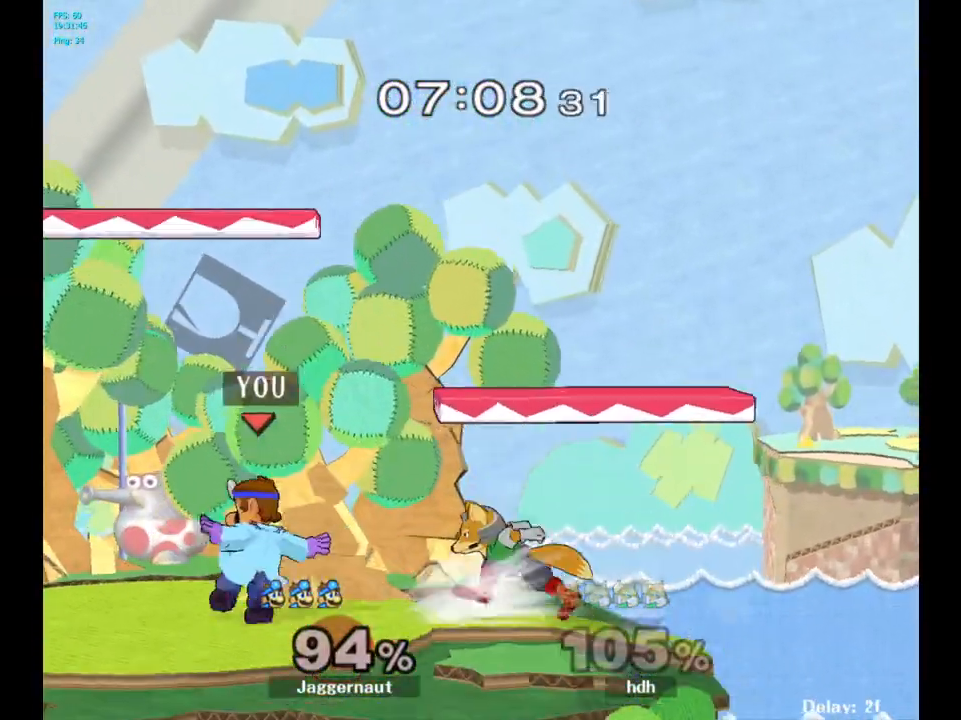
{"buttons": ["R1"], "left_stick": "left", "right_stick": "center", "events": [[33, "R1", "down"], [150, "left_stick", "center"], [250, "left_stick", "left"]]}
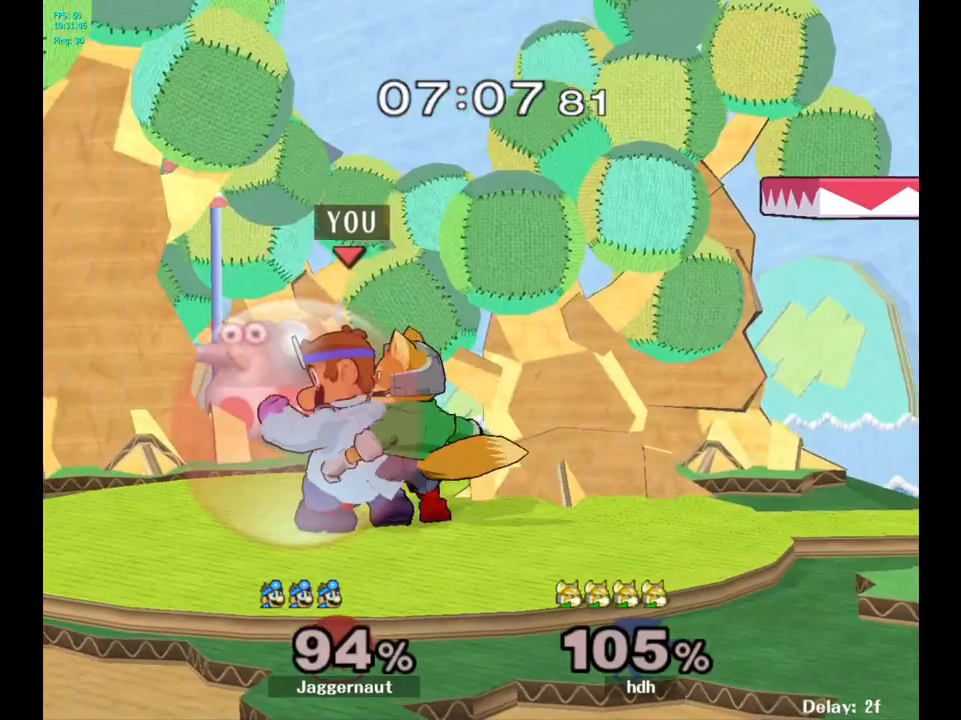
{"buttons": [], "left_stick": "center", "right_stick": "center", "events": [[33, "left_stick", "center"], [200, "left_stick", "right"], [417, "left_stick", "center"], [483, "R1", "up"]]}
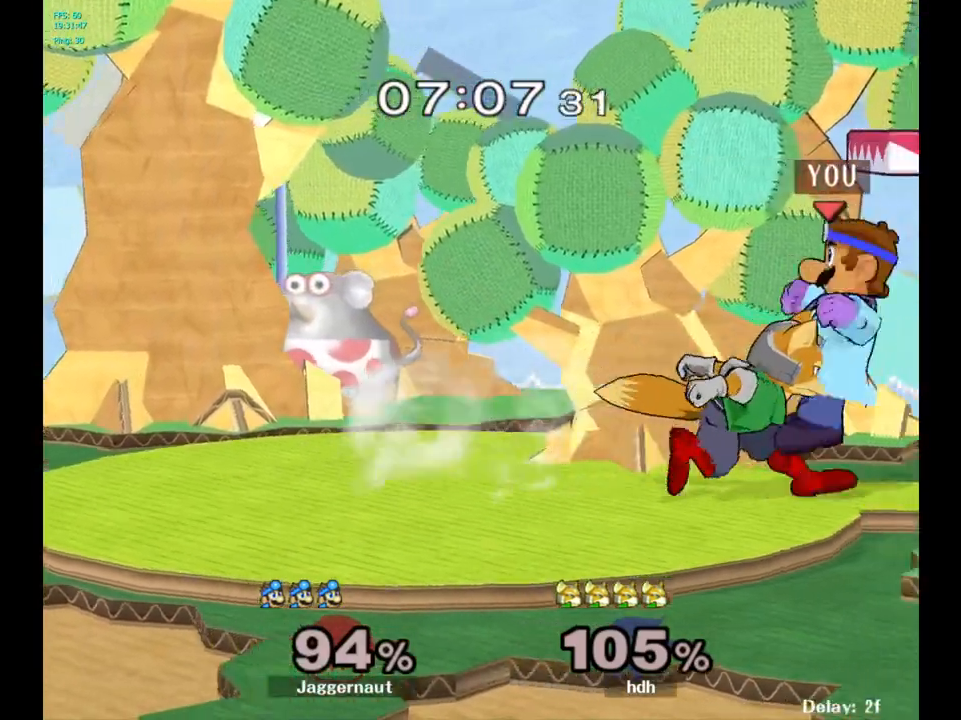
{"buttons": [], "left_stick": "center", "right_stick": "center", "events": [[250, "A", "down"], [350, "A", "up"]]}
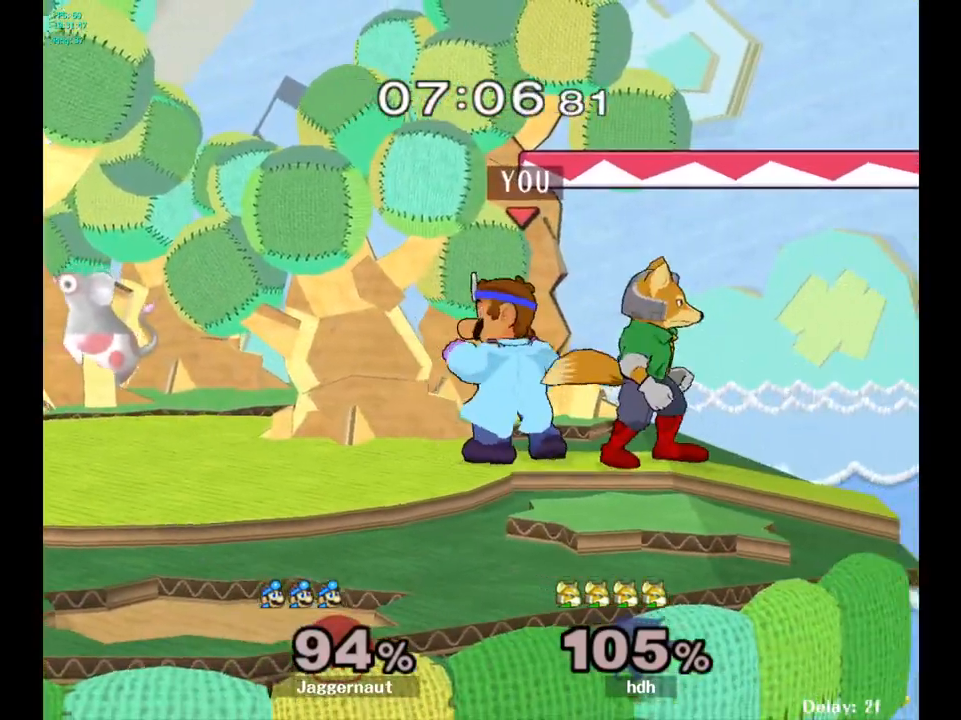
{"buttons": [], "left_stick": "right", "right_stick": "center", "events": [[17, "left_stick", "left"], [317, "Y", "down"], [350, "Y", "up"], [350, "left_stick", "right"]]}
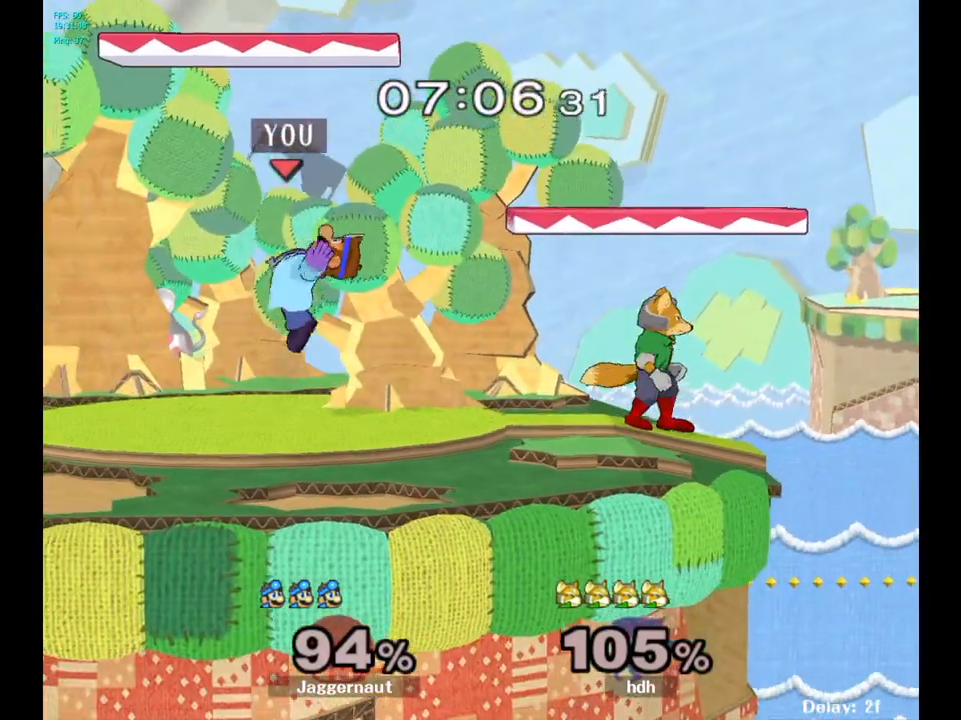
{"buttons": ["R1"], "left_stick": "right", "right_stick": "center", "events": [[183, "right_stick", "right"], [267, "right_stick", "center"], [450, "R1", "down"]]}
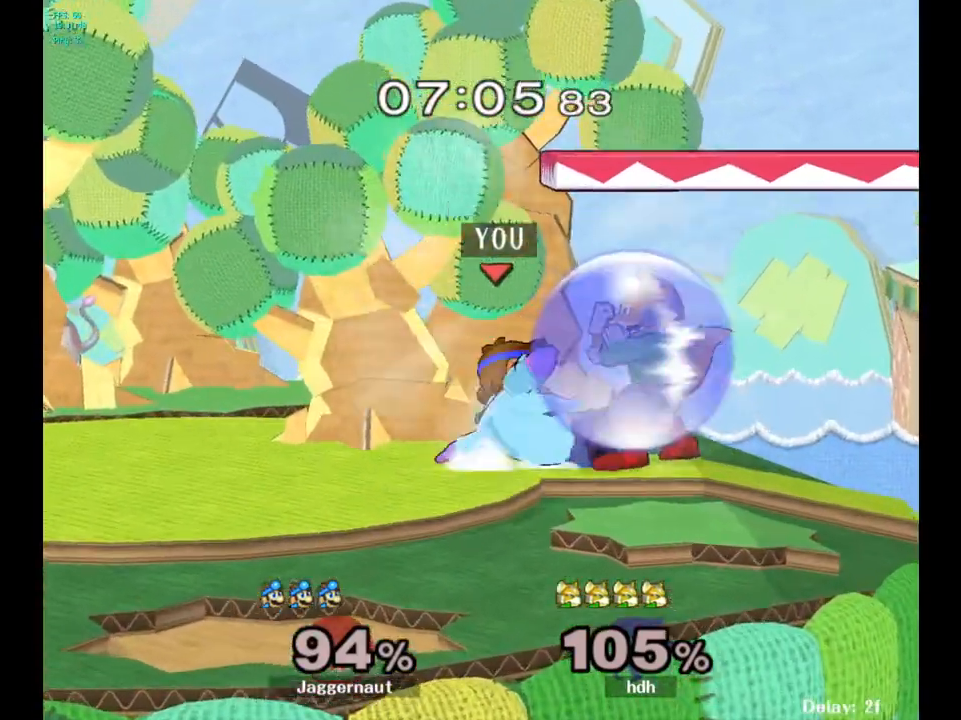
{"buttons": ["R1"], "left_stick": "left", "right_stick": "center", "events": [[17, "left_stick", "center"], [150, "R1", "up"], [283, "R1", "down"], [317, "left_stick", "left"]]}
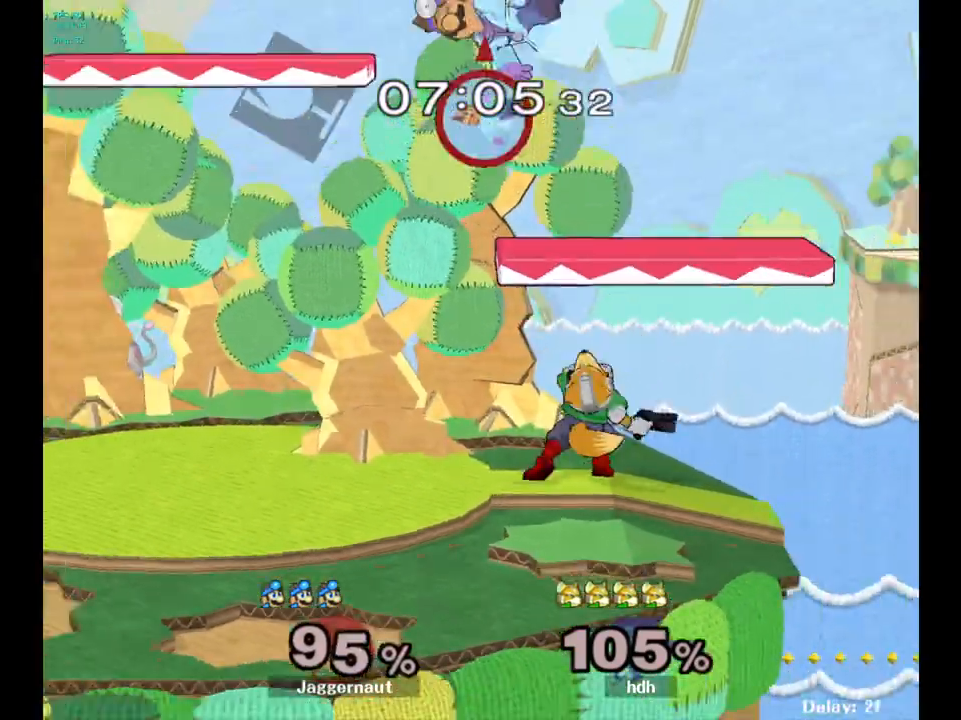
{"buttons": ["Y"], "left_stick": "center", "right_stick": "center", "events": [[183, "R1", "up"], [400, "left_stick", "center"], [450, "Y", "down"]]}
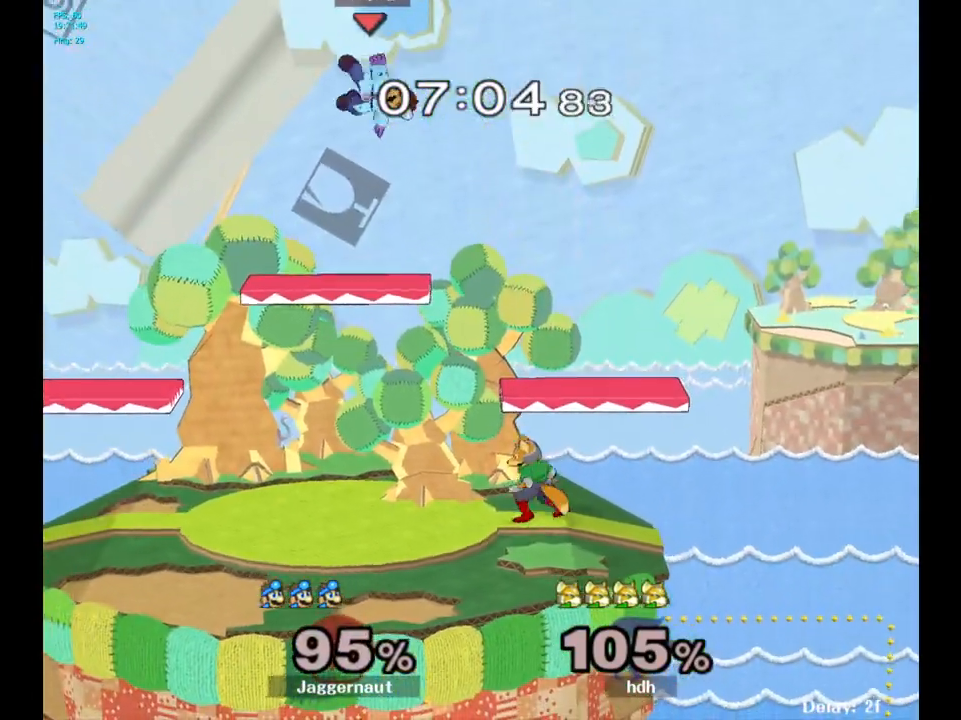
{"buttons": [], "left_stick": "up-right", "right_stick": "center", "events": [[50, "Y", "up"], [50, "left_stick", "up"], [100, "Y", "down"], [200, "Y", "up"], [267, "Y", "down"], [400, "Y", "up"], [450, "left_stick", "up-right"]]}
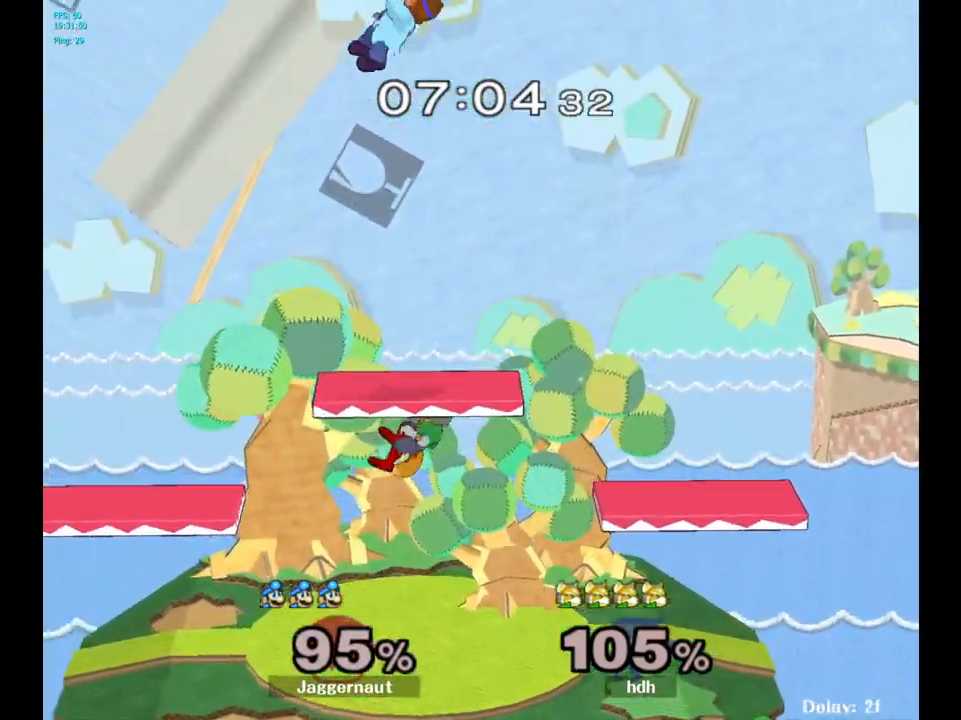
{"buttons": [], "left_stick": "up-right", "right_stick": "center", "events": []}
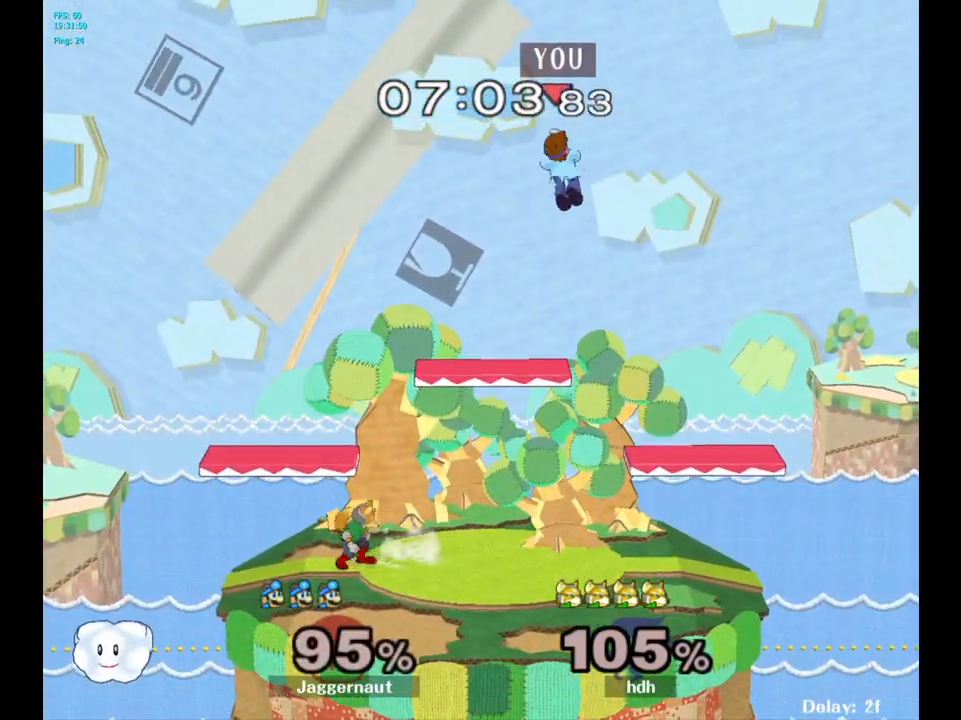
{"buttons": [], "left_stick": "right", "right_stick": "center", "events": [[300, "right_stick", "left"], [400, "right_stick", "center"], [417, "left_stick", "right"]]}
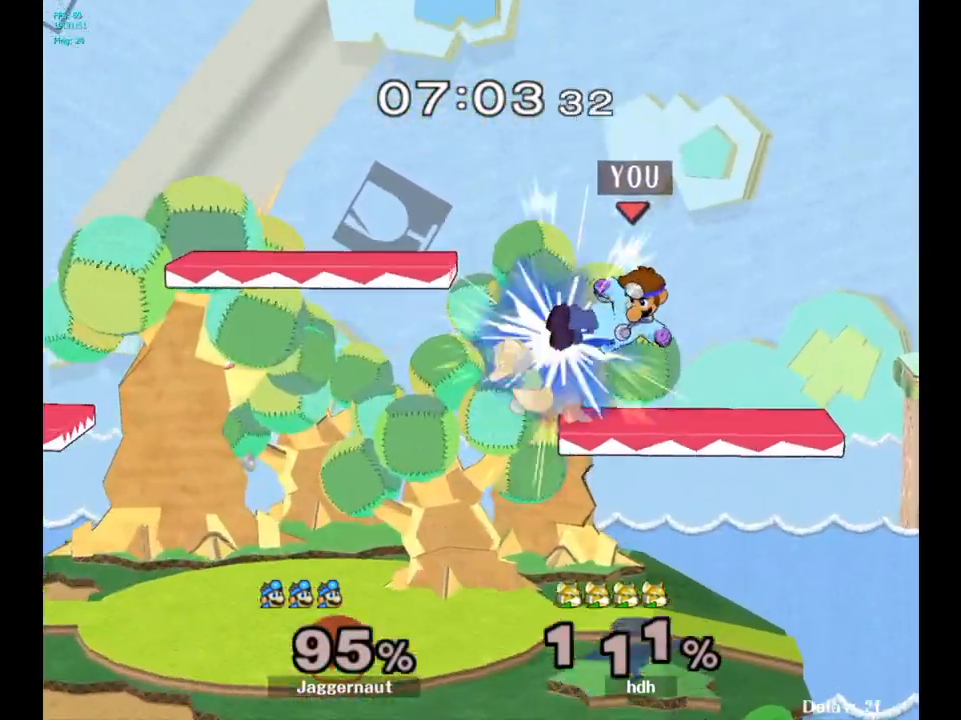
{"buttons": [], "left_stick": "center", "right_stick": "center", "events": [[17, "R1", "down"], [217, "left_stick", "center"], [333, "R1", "up"]]}
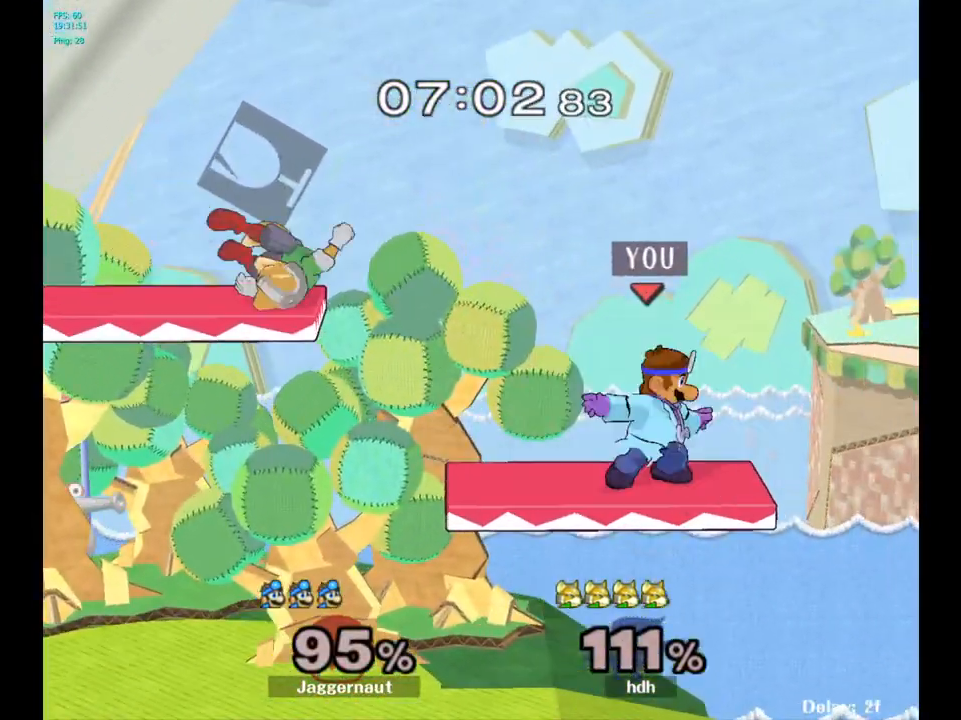
{"buttons": ["A"], "left_stick": "left", "right_stick": "center", "events": [[217, "left_stick", "left"], [300, "Y", "down"], [333, "A", "down"], [433, "Y", "up"]]}
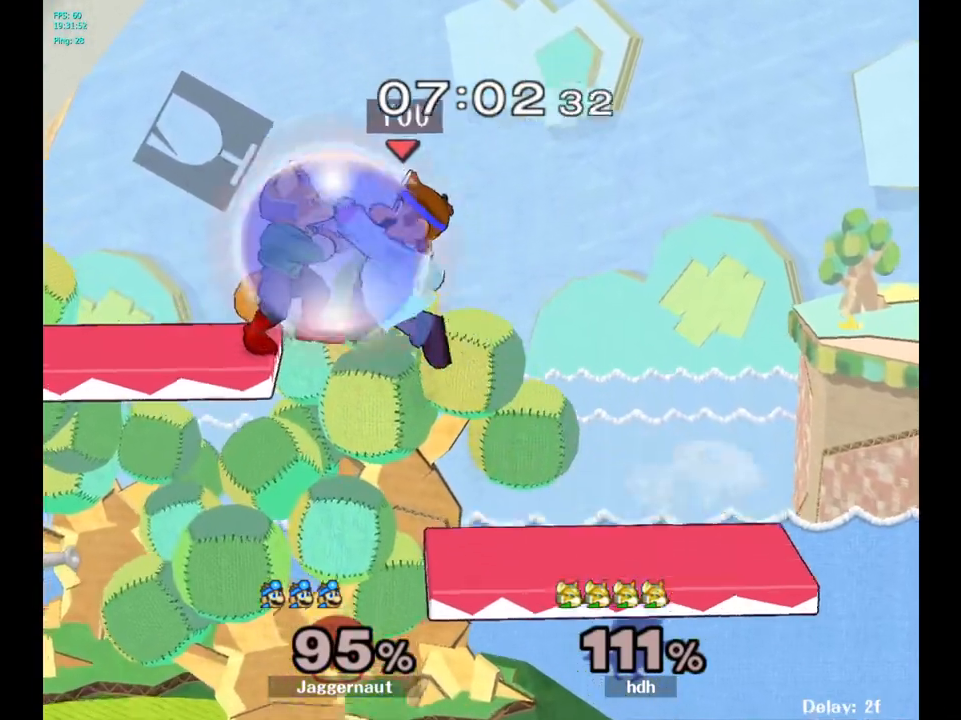
{"buttons": [], "left_stick": "down-left", "right_stick": "center", "events": [[83, "A", "up"], [100, "left_stick", "center"], [150, "left_stick", "up-left"], [483, "left_stick", "down-left"]]}